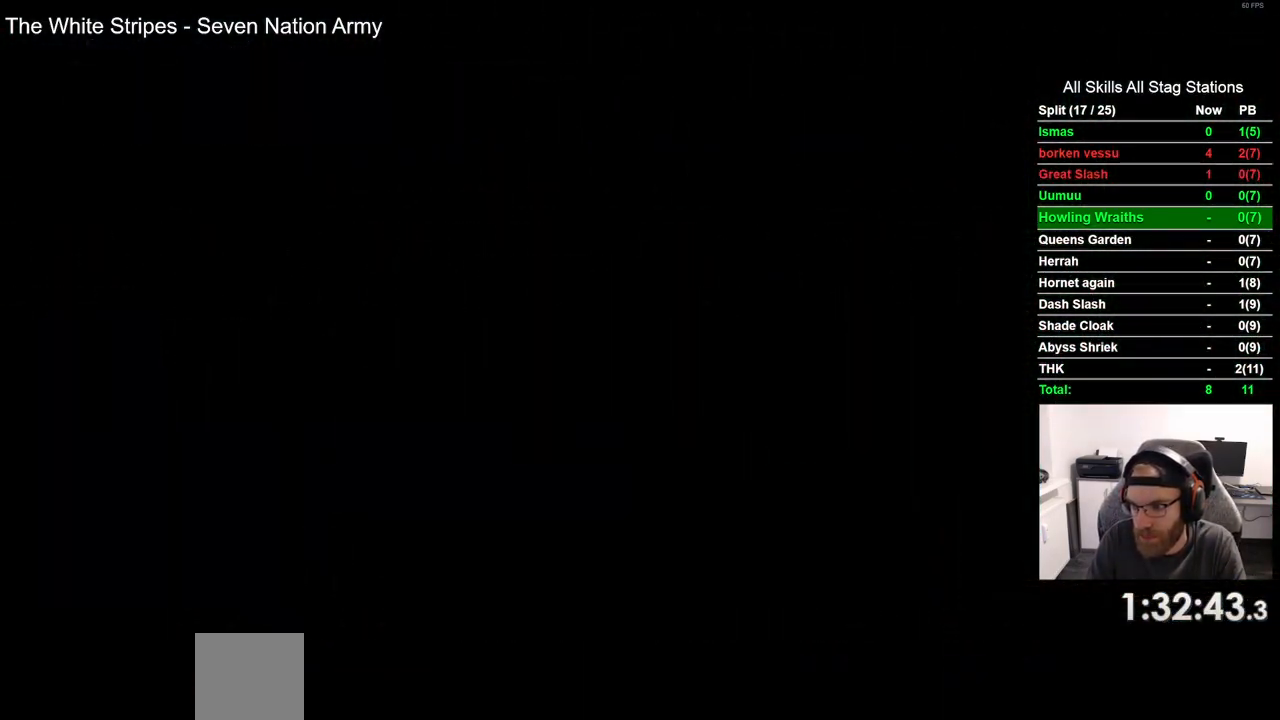
Gameplay with a controller (PlayStation layout); each line is a JSON object with the inputs held at the frame after it. "events" lists button and stick changes between this image and that frame as [ms after this image, input, new state], when the widget could be followed in between. Not read: CROSS L1 R1.
{"buttons": ["DPAD_LEFT"], "left_stick": "center", "right_stick": "center", "events": []}
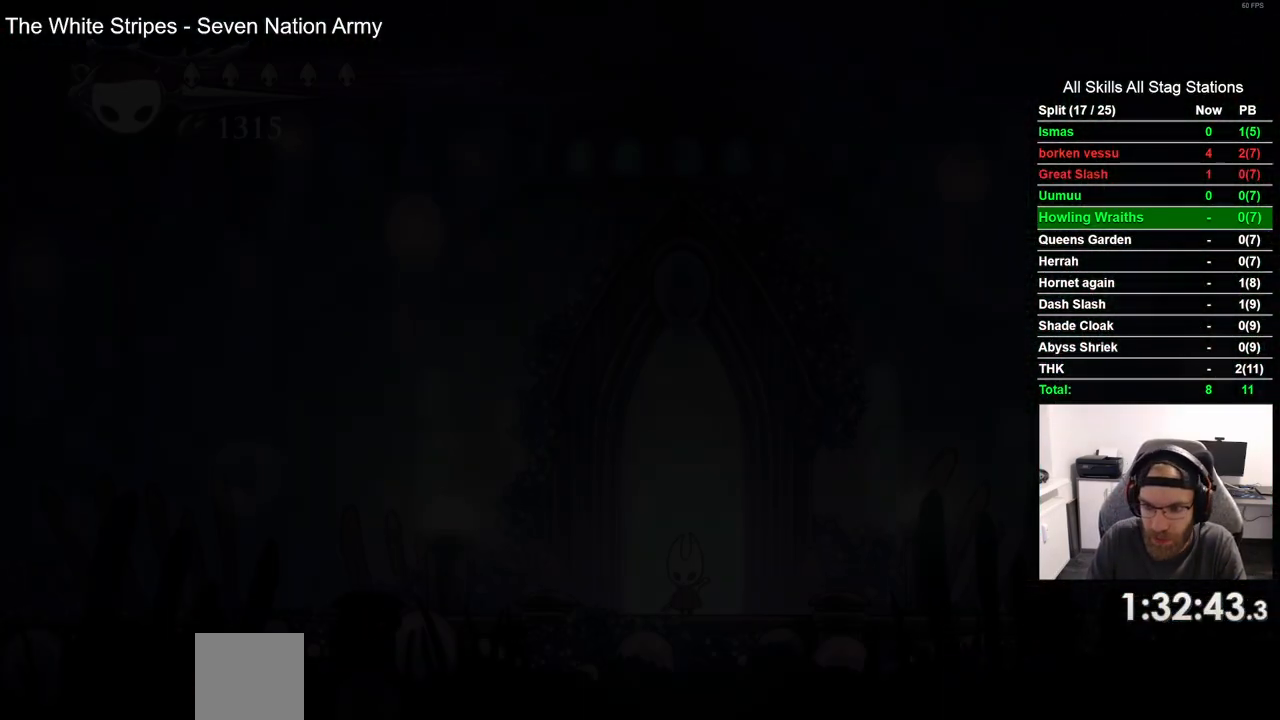
{"buttons": ["DPAD_LEFT"], "left_stick": "center", "right_stick": "center", "events": []}
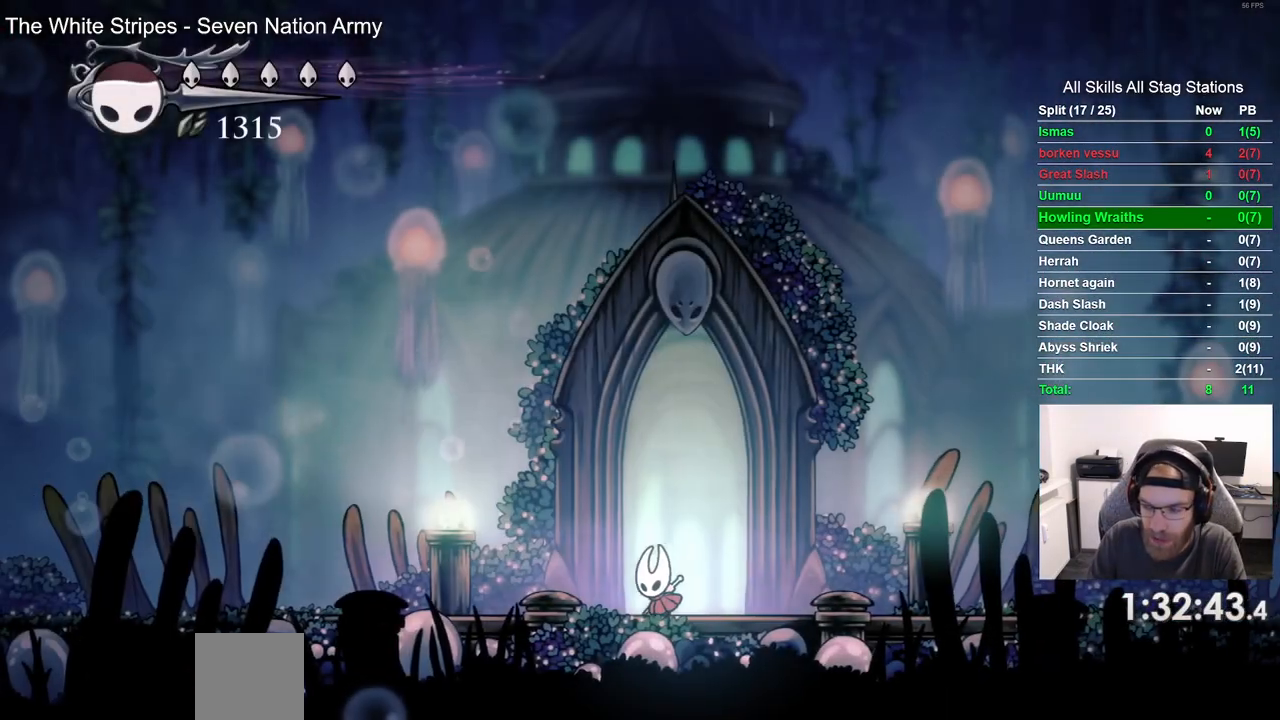
{"buttons": ["L2", "DPAD_LEFT"], "left_stick": "center", "right_stick": "center", "events": [[133, "L2", "down"]]}
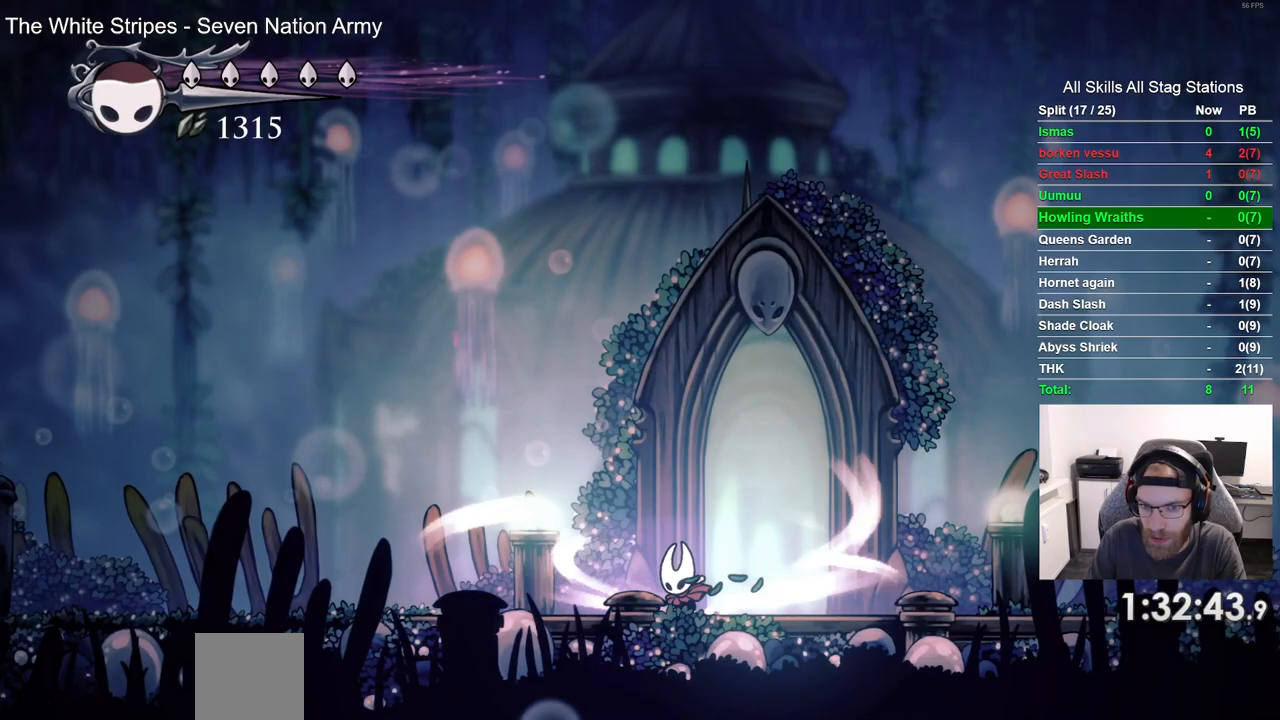
{"buttons": ["L2", "DPAD_LEFT"], "left_stick": "center", "right_stick": "center", "events": []}
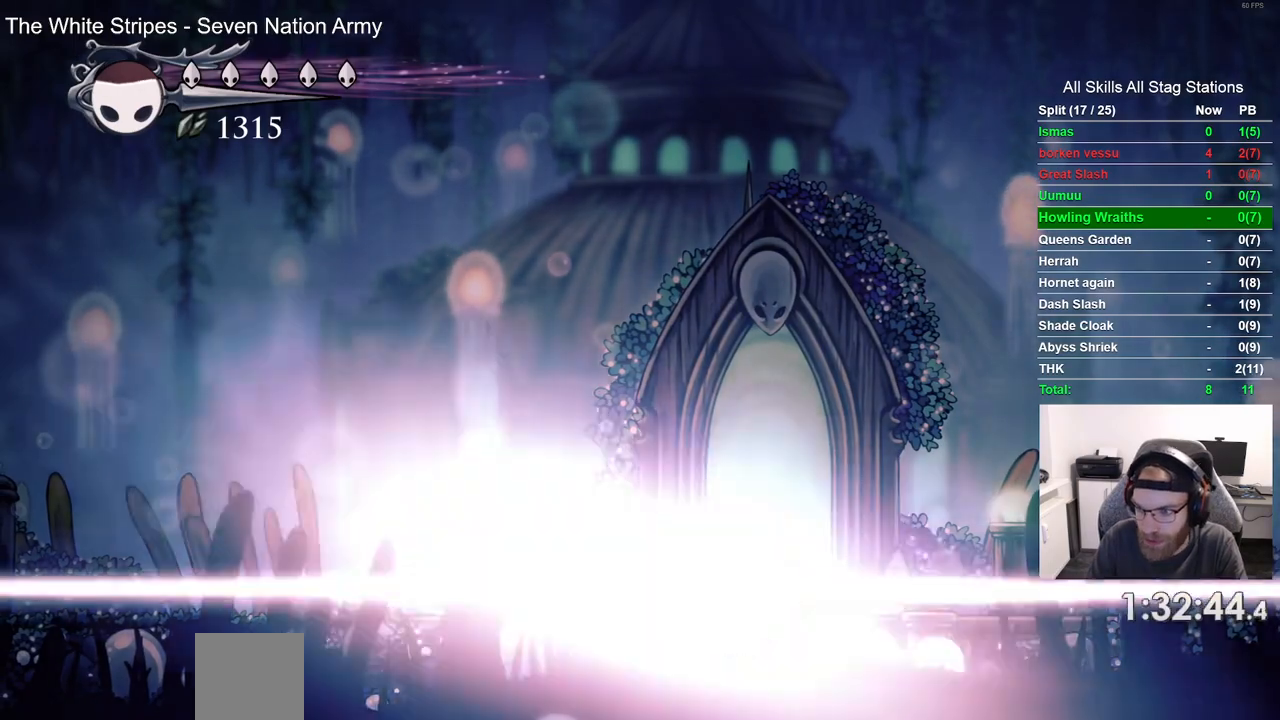
{"buttons": ["DPAD_LEFT"], "left_stick": "center", "right_stick": "center", "events": [[33, "L2", "up"]]}
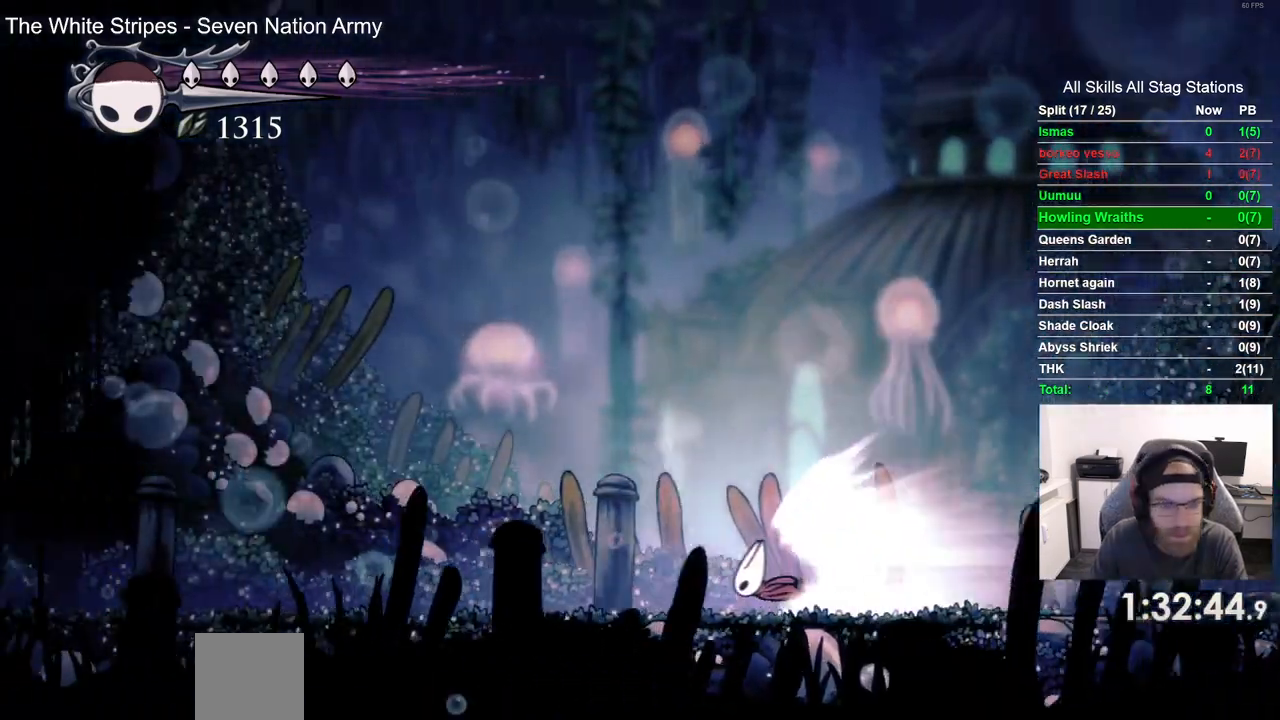
{"buttons": ["DPAD_LEFT"], "left_stick": "center", "right_stick": "center", "events": []}
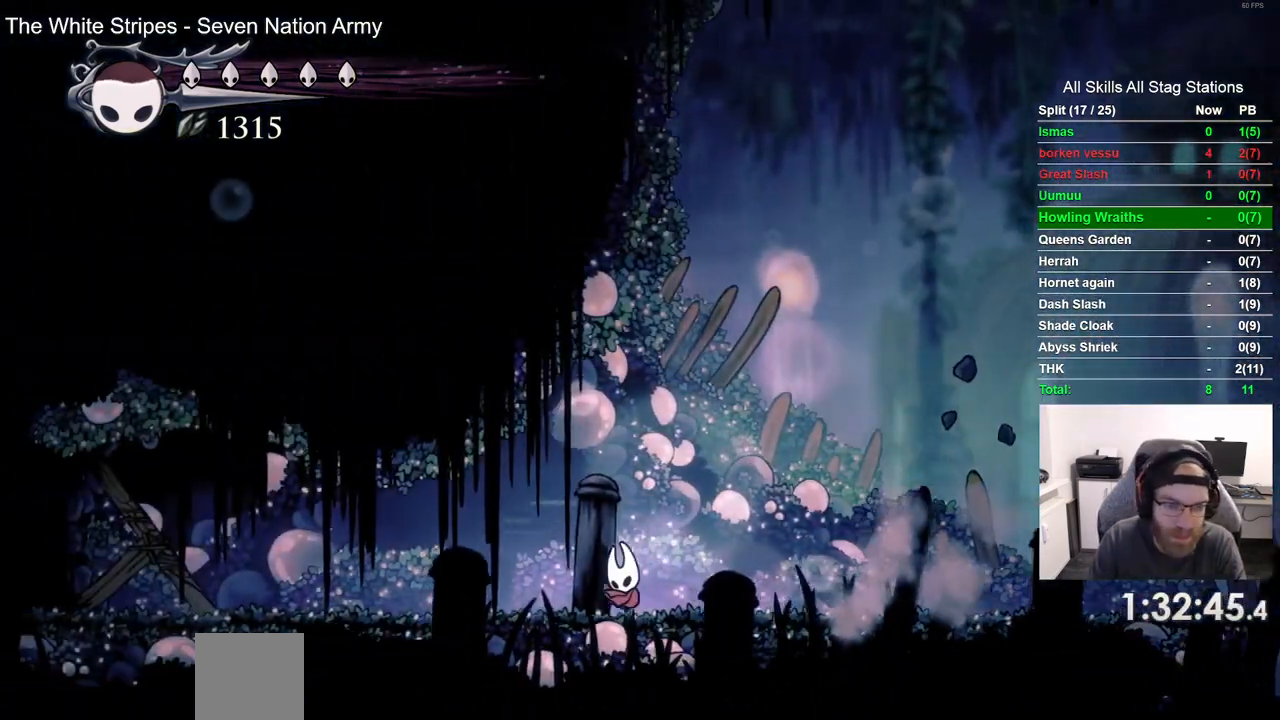
{"buttons": ["R2", "DPAD_LEFT"], "left_stick": "center", "right_stick": "center", "events": [[333, "R2", "down"]]}
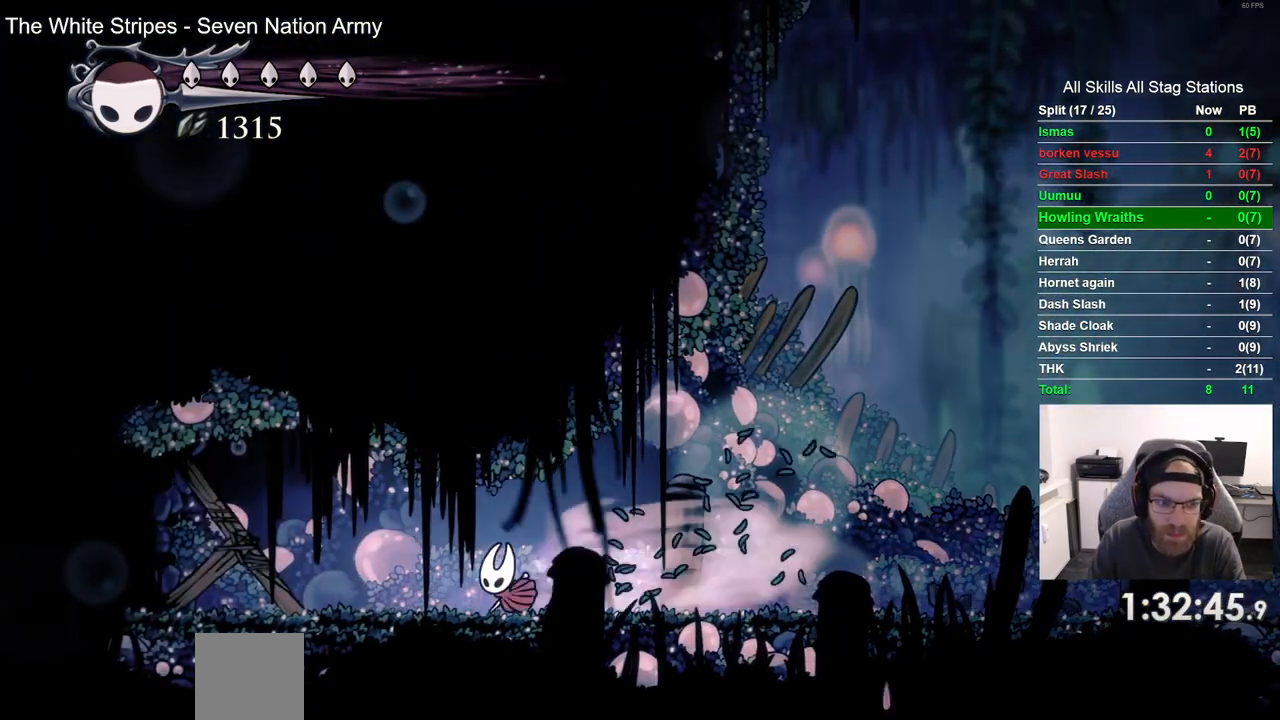
{"buttons": ["DPAD_UP", "DPAD_LEFT"], "left_stick": "center", "right_stick": "center", "events": [[50, "R2", "up"], [217, "DPAD_UP", "down"], [217, "SQUARE", "down"], [400, "SQUARE", "up"]]}
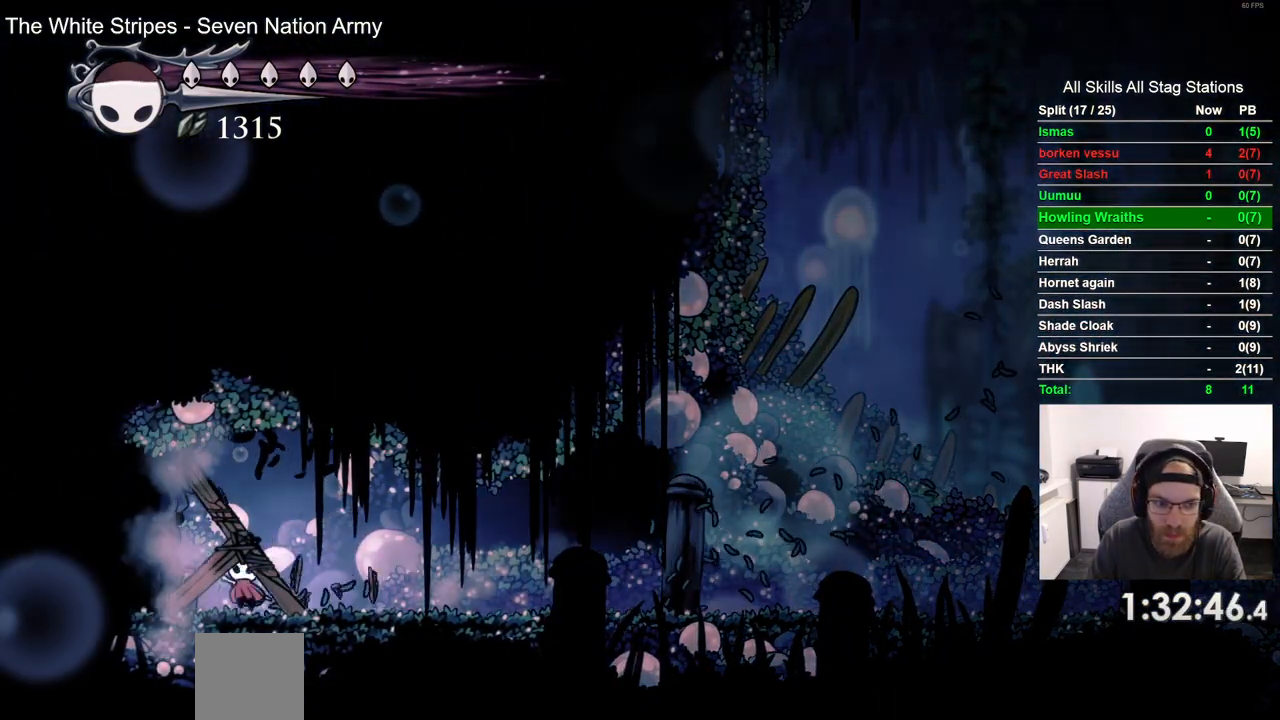
{"buttons": ["DPAD_UP", "DPAD_LEFT"], "left_stick": "center", "right_stick": "center"}
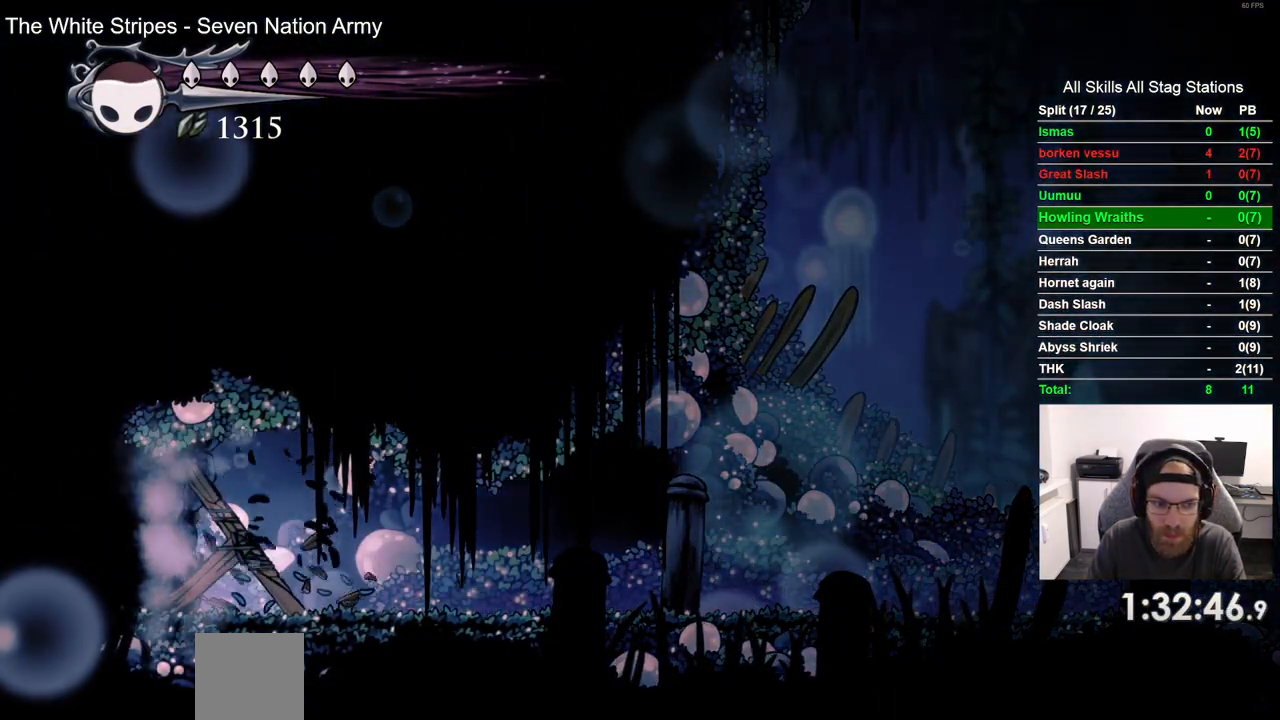
{"buttons": ["R2", "DPAD_LEFT"], "left_stick": "center", "right_stick": "center", "events": [[33, "SQUARE", "down"], [217, "SQUARE", "up"], [383, "DPAD_UP", "up"], [500, "R2", "down"]]}
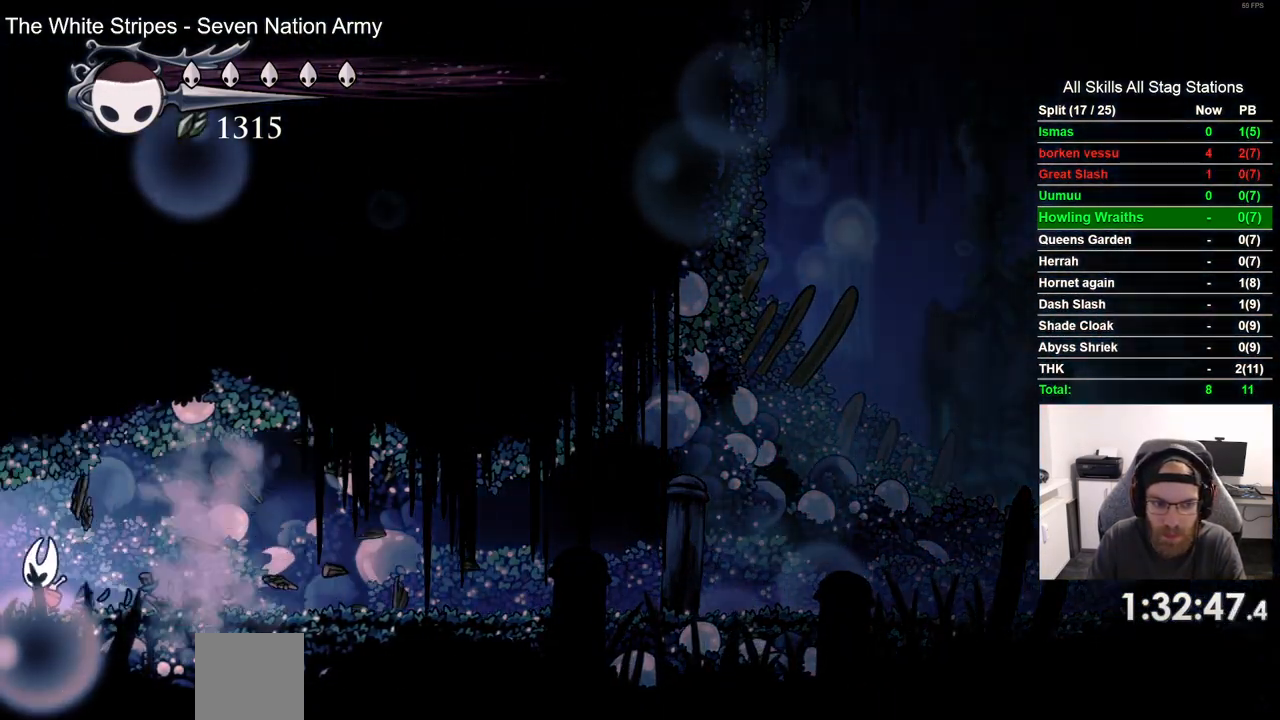
{"buttons": ["DPAD_LEFT"], "left_stick": "center", "right_stick": "center", "events": [[133, "R2", "up"]]}
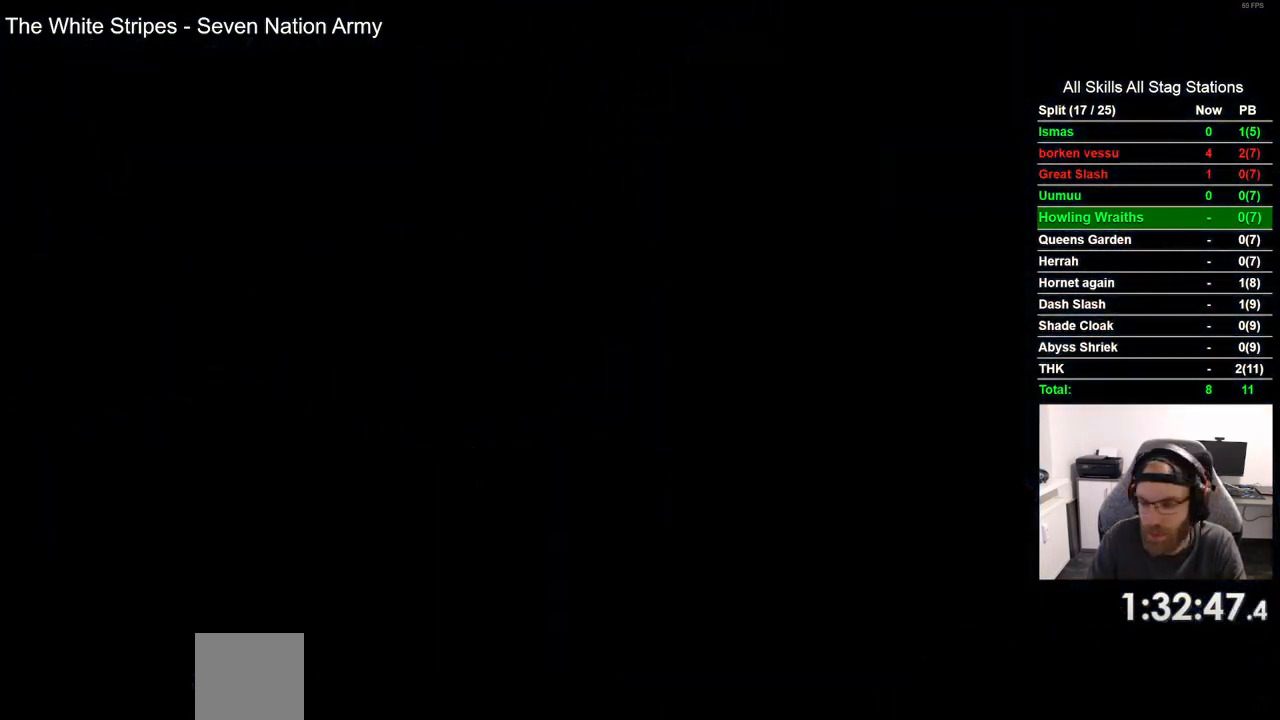
{"buttons": ["DPAD_LEFT"], "left_stick": "center", "right_stick": "center", "events": []}
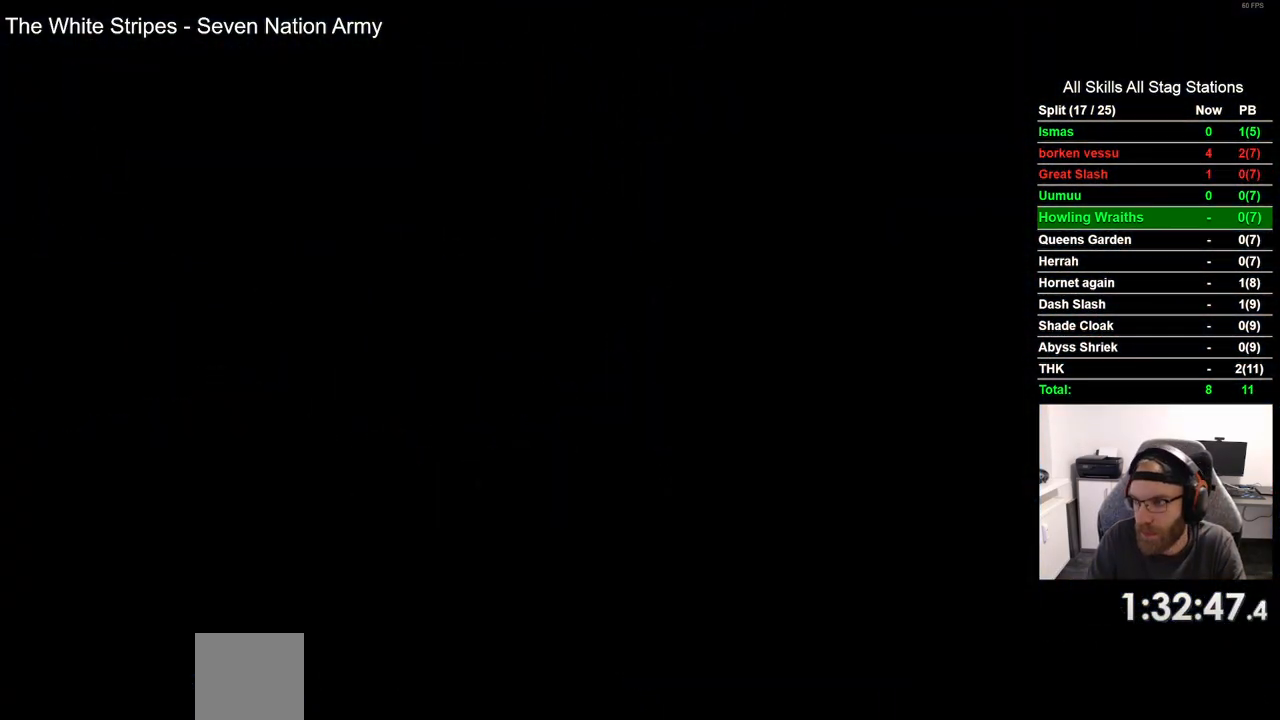
{"buttons": ["DPAD_LEFT"], "left_stick": "center", "right_stick": "center", "events": []}
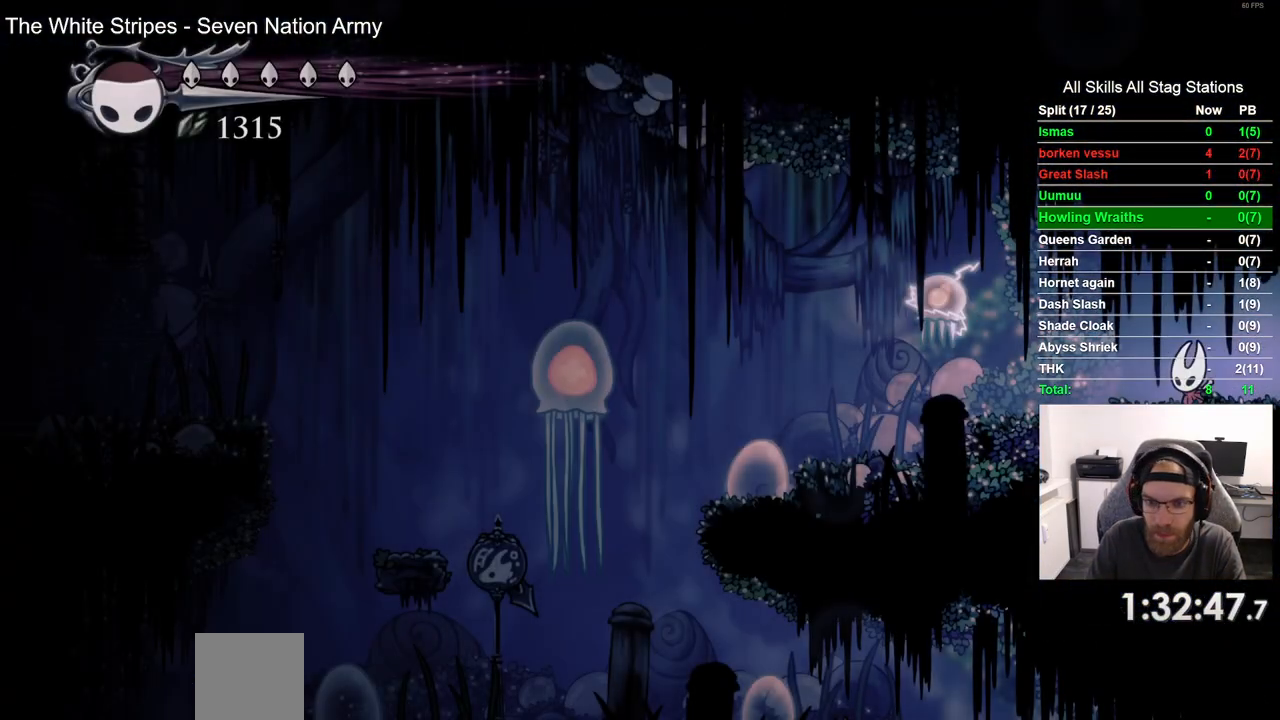
{"buttons": ["DPAD_LEFT"], "left_stick": "center", "right_stick": "center", "events": [[200, "SQUARE", "down"], [383, "SQUARE", "up"]]}
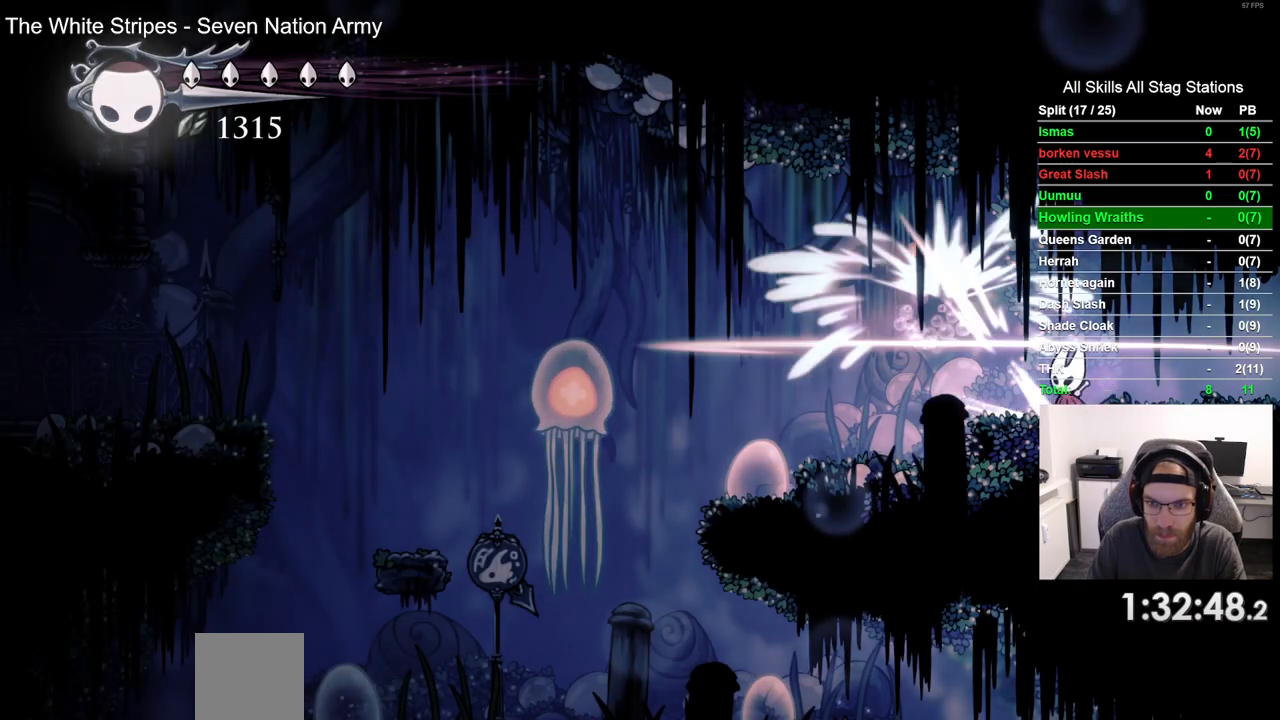
{"buttons": ["DPAD_LEFT"], "left_stick": "center", "right_stick": "center", "events": [[150, "R2", "down"], [333, "R2", "up"]]}
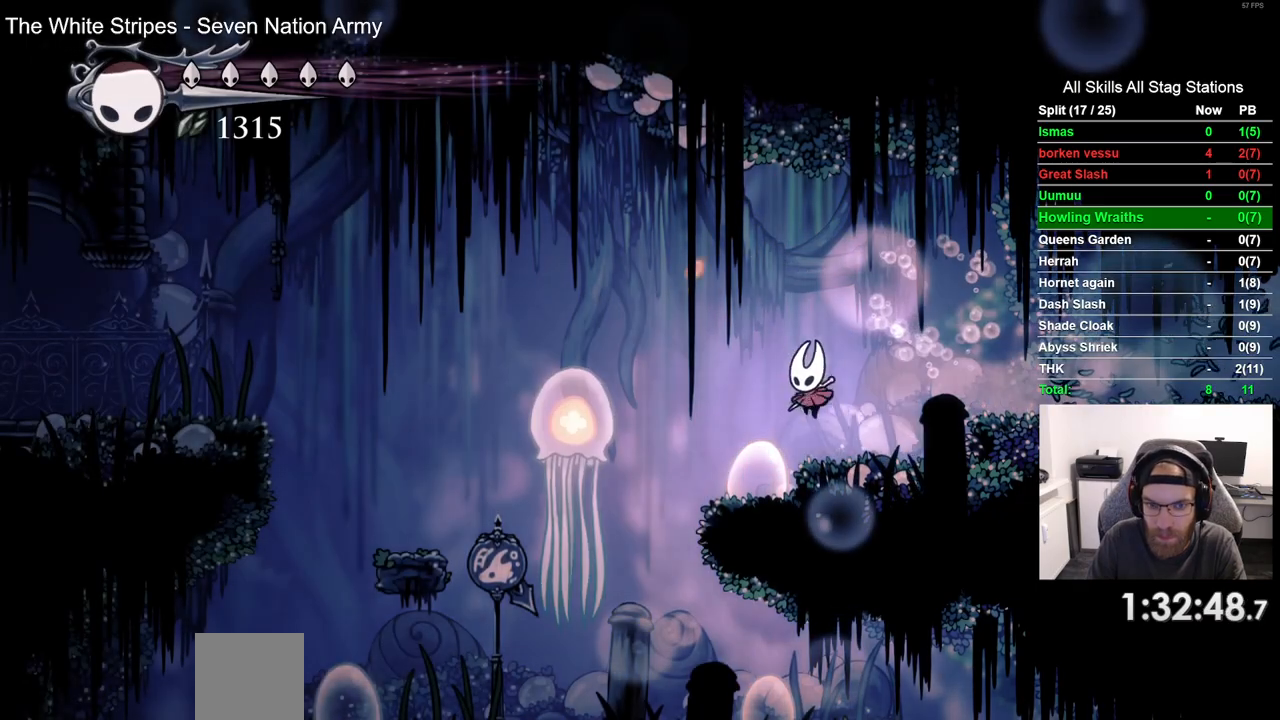
{"buttons": ["DPAD_RIGHT"], "left_stick": "center", "right_stick": "center", "events": [[300, "DPAD_LEFT", "up"], [483, "DPAD_RIGHT", "down"]]}
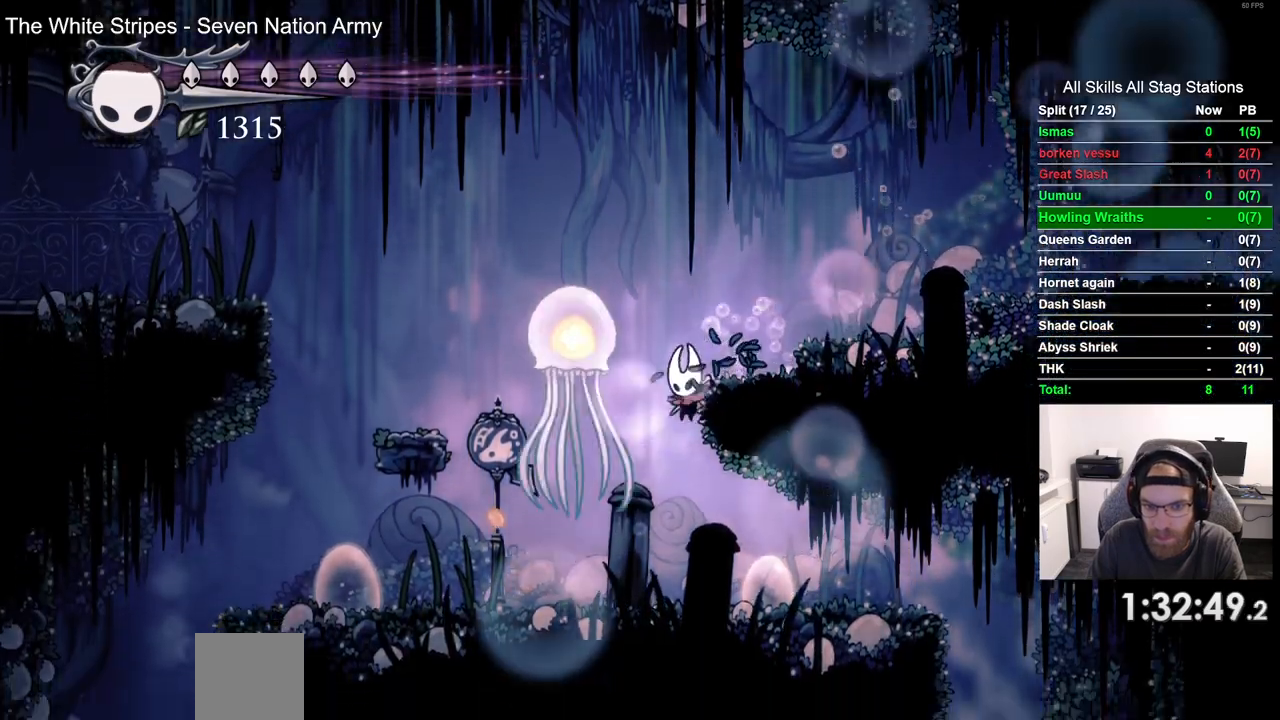
{"buttons": ["DPAD_RIGHT"], "left_stick": "center", "right_stick": "center", "events": [[267, "R2", "down"], [467, "R2", "up"]]}